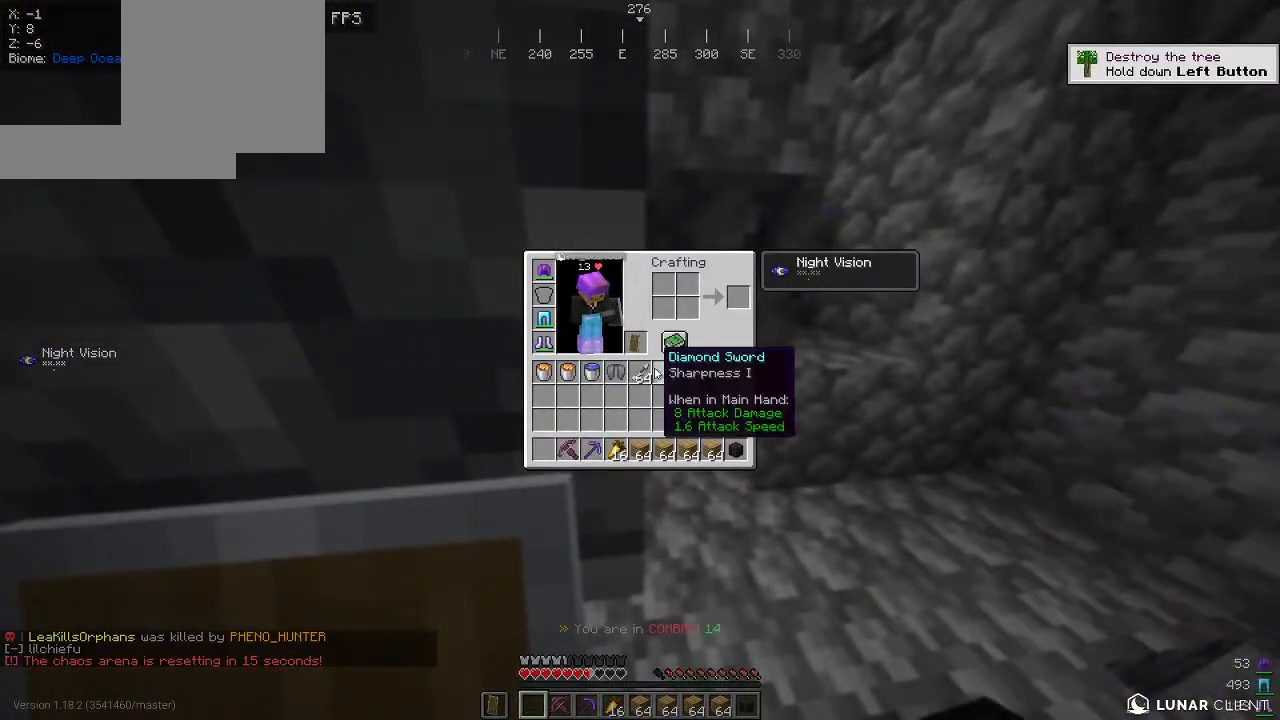
Gameplay with keyboard and mouse; each line is a JSON object with the keys and mouse buttons held at the frame after it. "events" lists presses ("down") and releases ("up") of "a", "d", "s", "w", "mouse_left" and "mouse_right" between this image and that frame as [ms after this image, input, new state], when the widget could be followed in between. "mouse_left", "mouse_right" = the "left", "right" buttons of the "mouse" list. No other keys are recorded. Fast repeated clicks can show as one long hold. Mouse movement is not recorded.
{"keys": [], "mouse": [], "events": []}
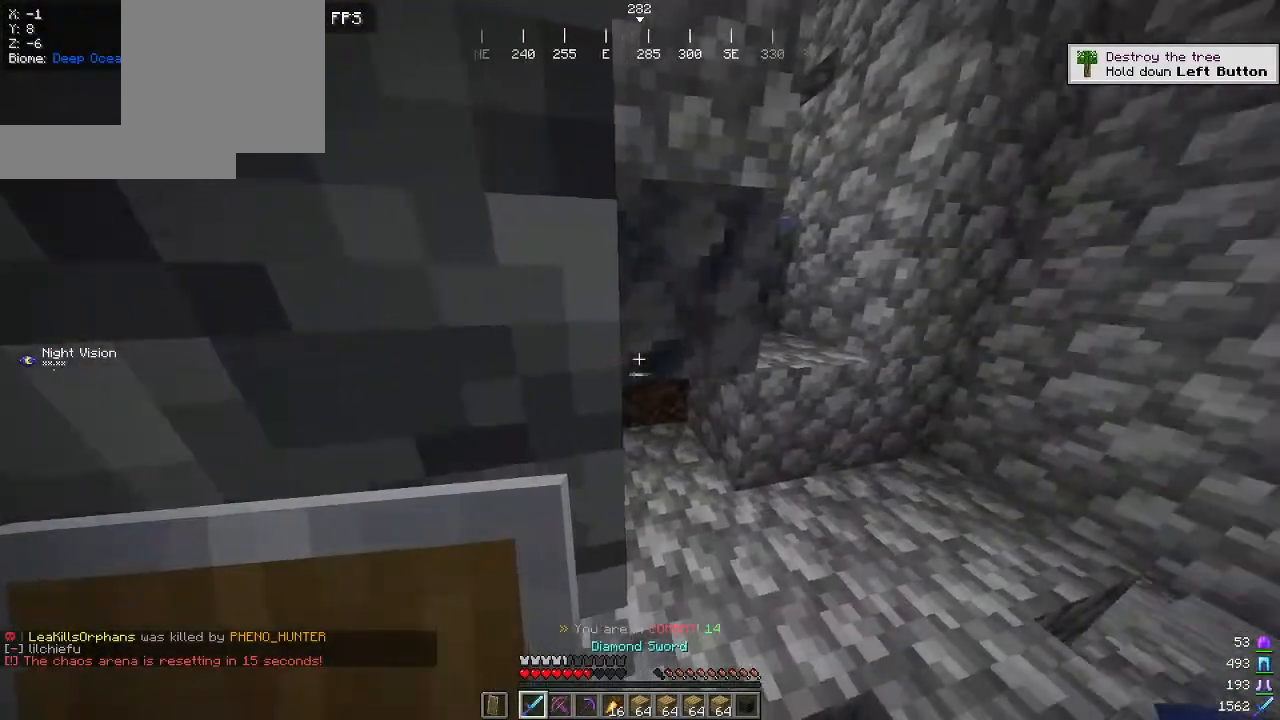
{"keys": ["w"], "mouse": [], "events": [[50, "w", "down"], [100, "d", "down"], [417, "d", "up"]]}
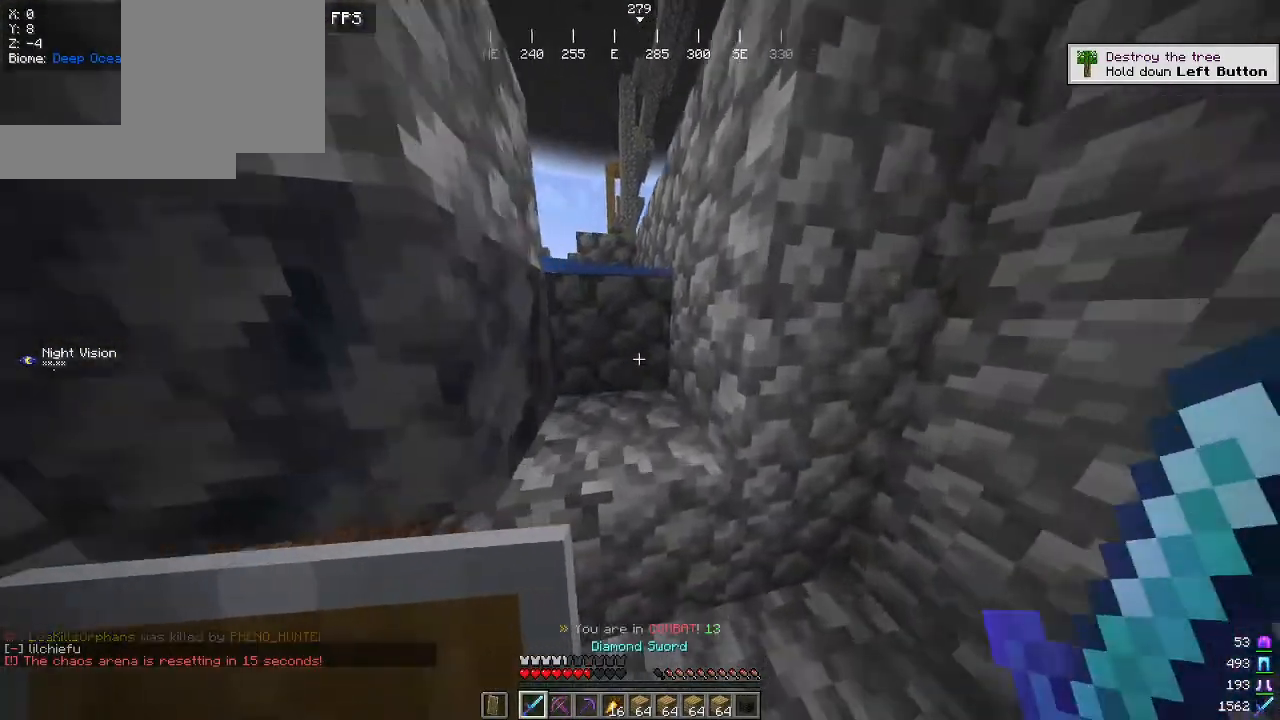
{"keys": ["a", "w"], "mouse": [], "events": [[34, "w", "up"], [100, "w", "down"], [234, "a", "down"]]}
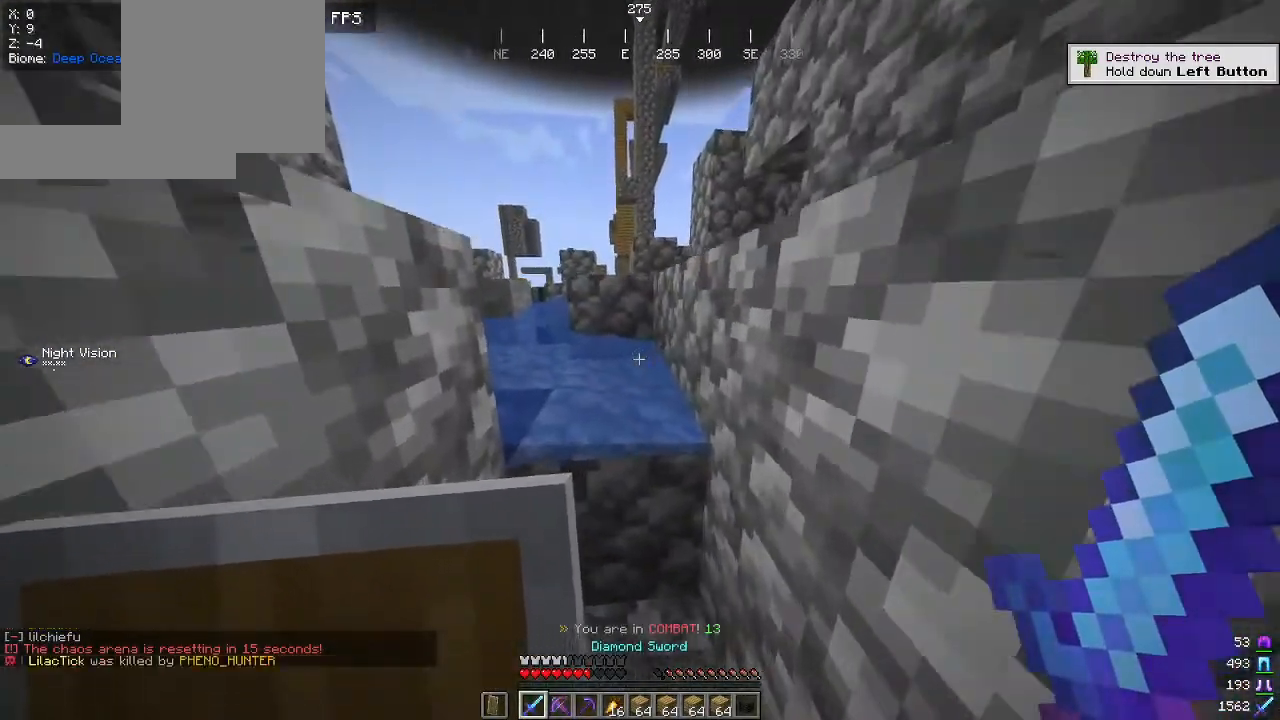
{"keys": ["w"], "mouse": [], "events": [[34, "a", "up"]]}
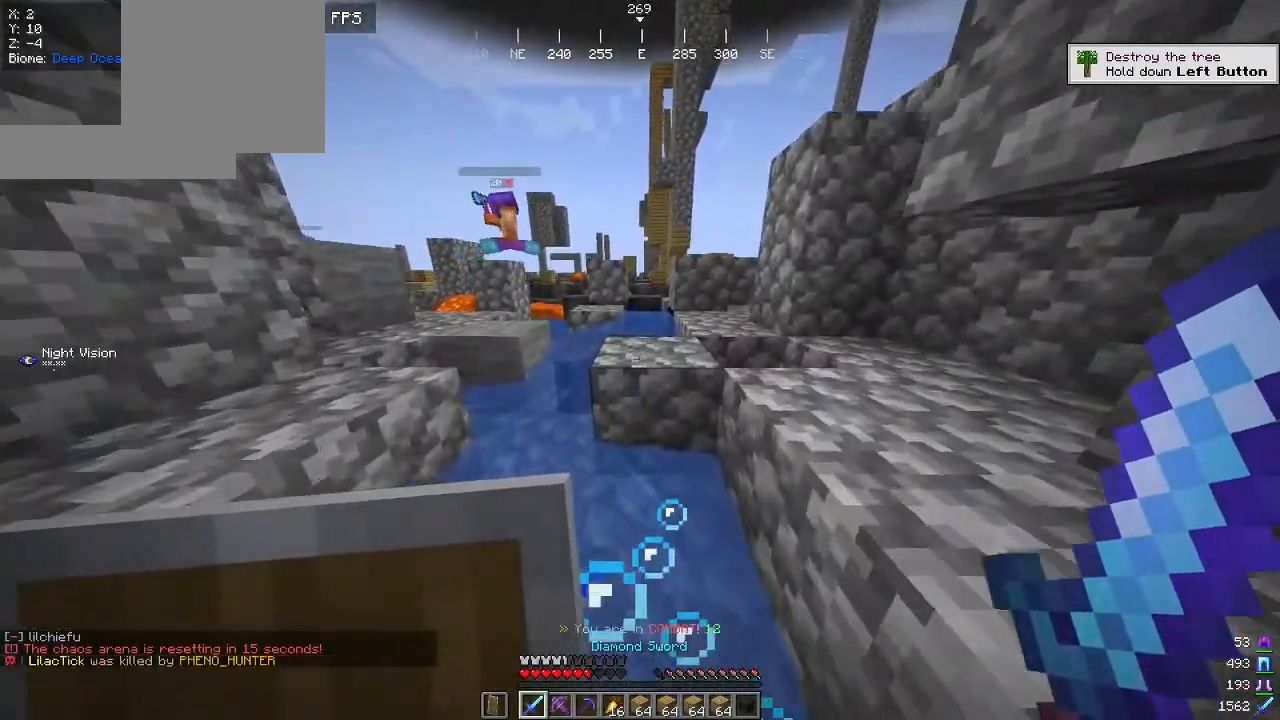
{"keys": ["w"], "mouse": [], "events": []}
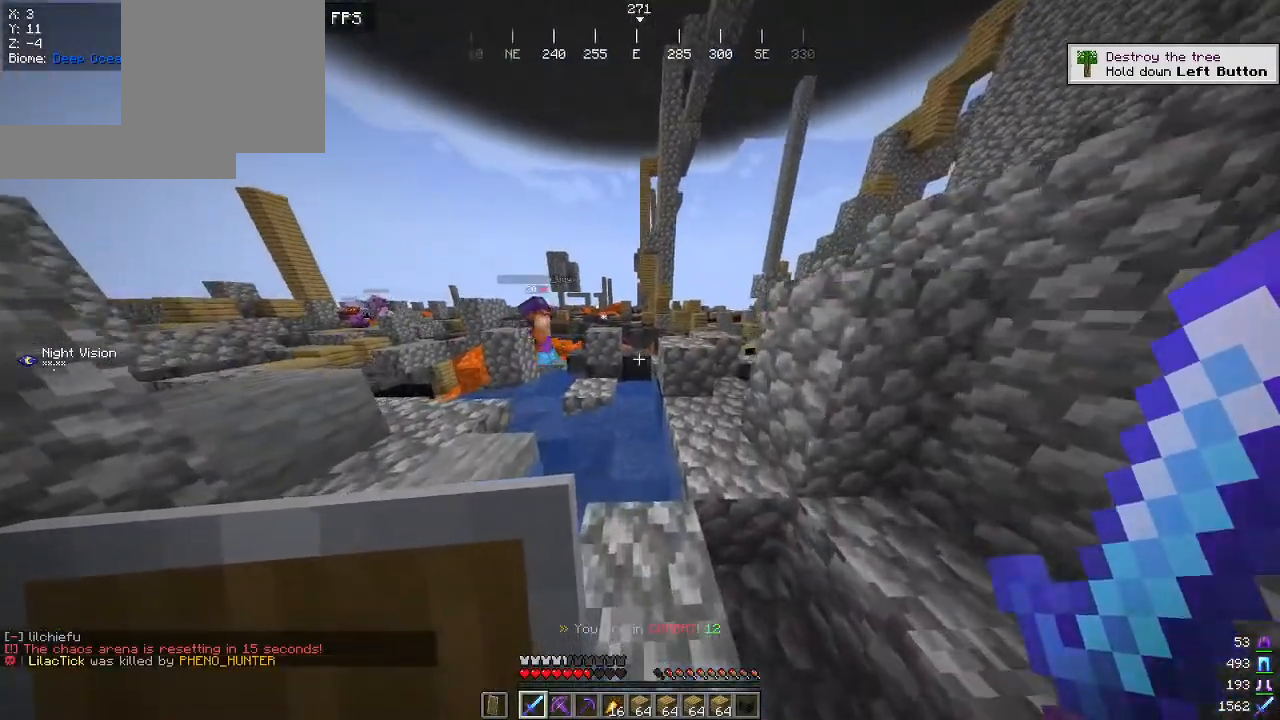
{"keys": ["d", "w"], "mouse": [], "events": [[267, "d", "down"]]}
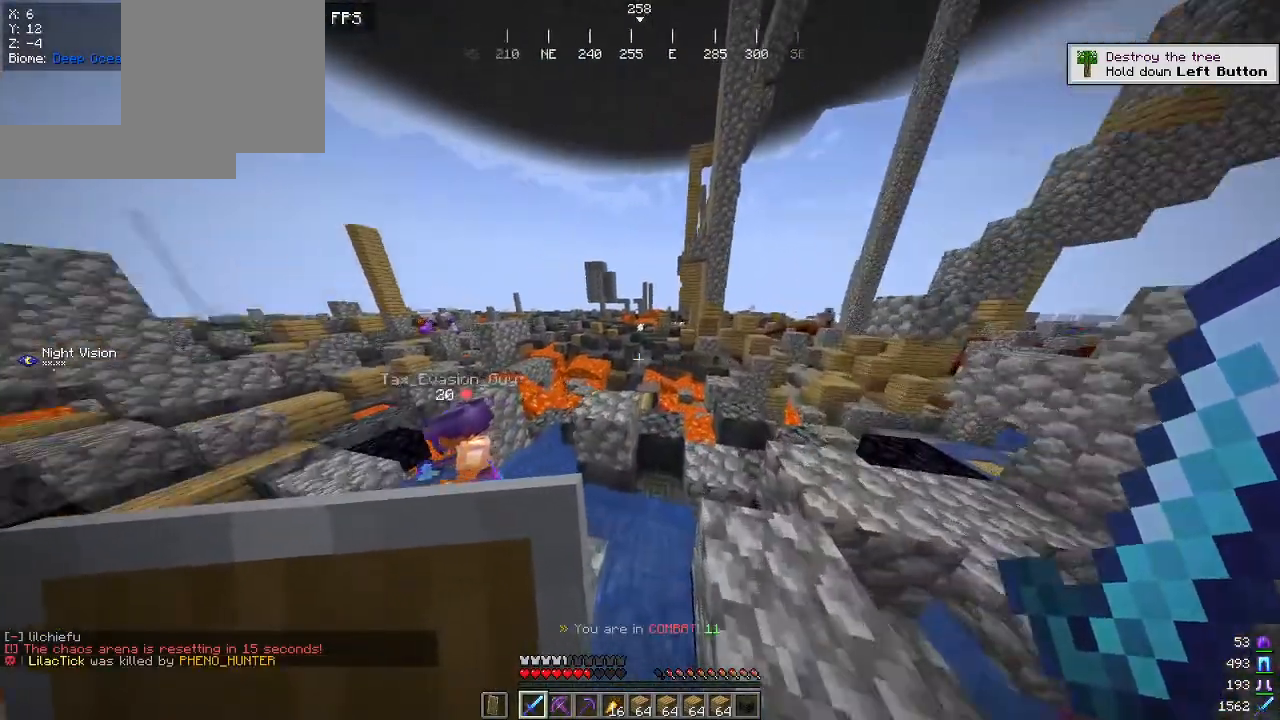
{"keys": ["d", "w"], "mouse": [], "events": [[100, "a", "down"], [134, "d", "up"], [284, "a", "up"], [467, "d", "down"]]}
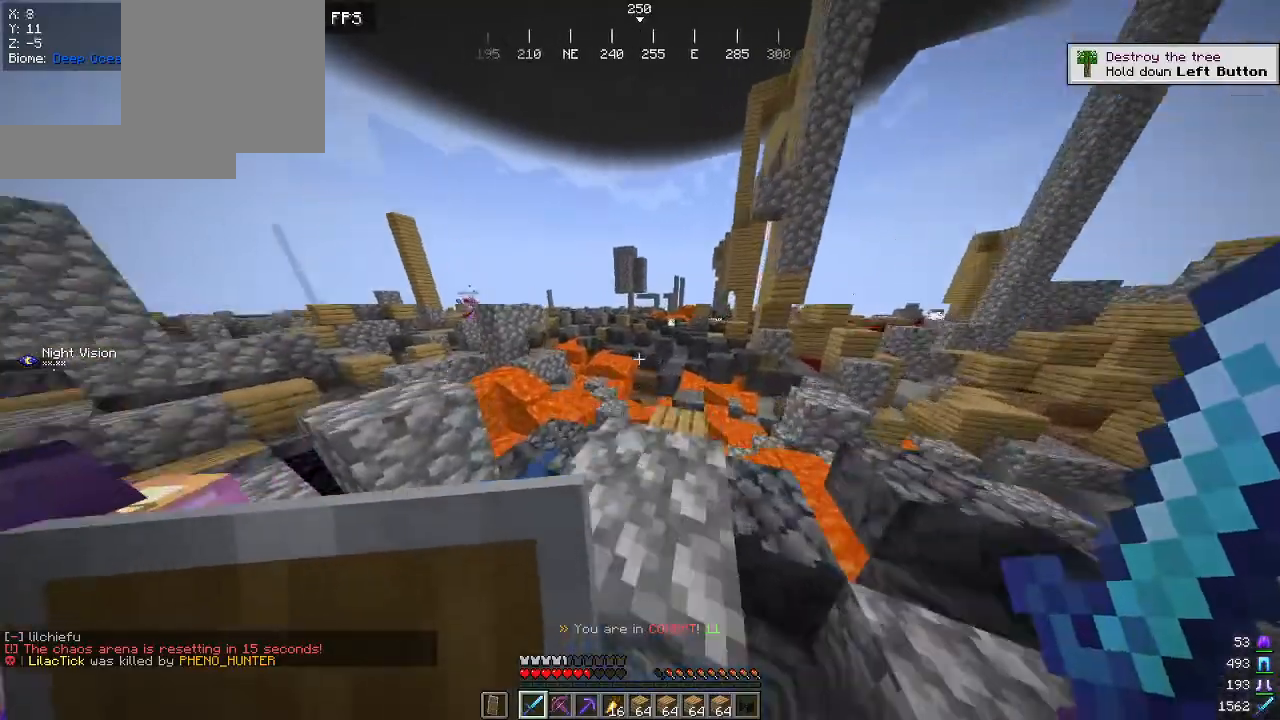
{"keys": ["a", "w"], "mouse": [], "events": [[467, "a", "down"], [467, "d", "up"]]}
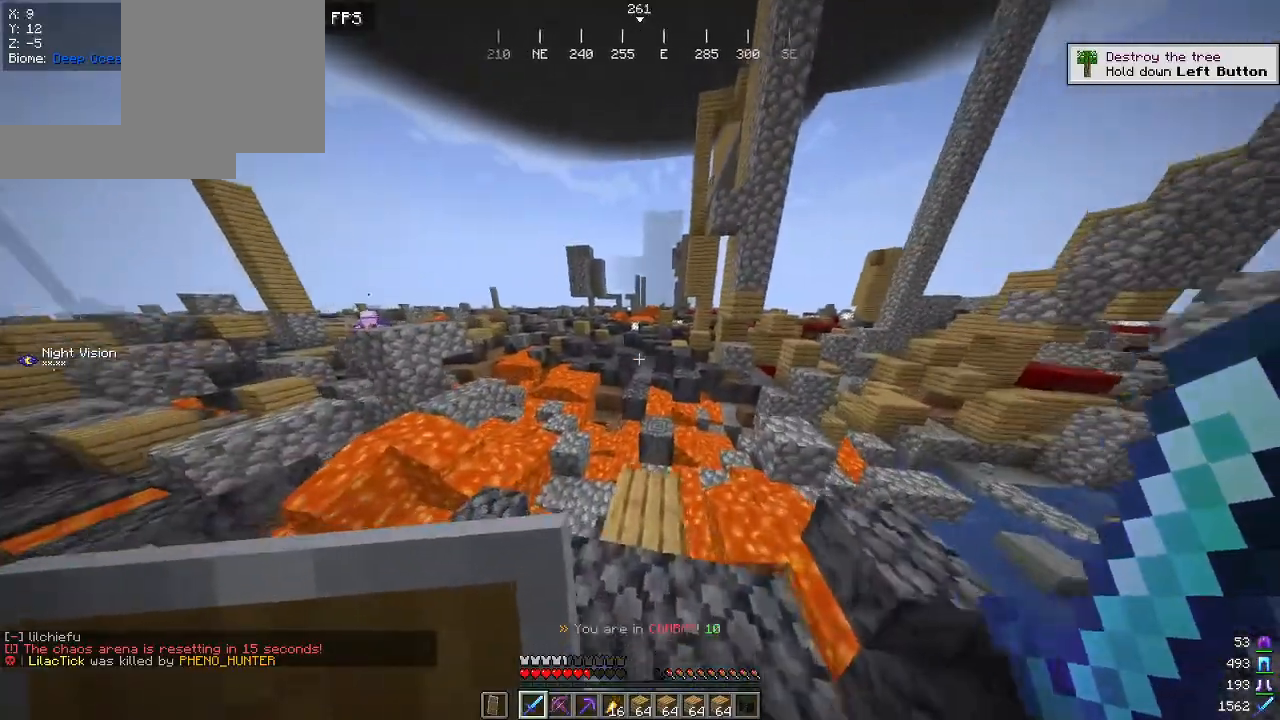
{"keys": ["w"], "mouse": [], "events": [[117, "a", "up"], [234, "d", "down"], [450, "d", "up"]]}
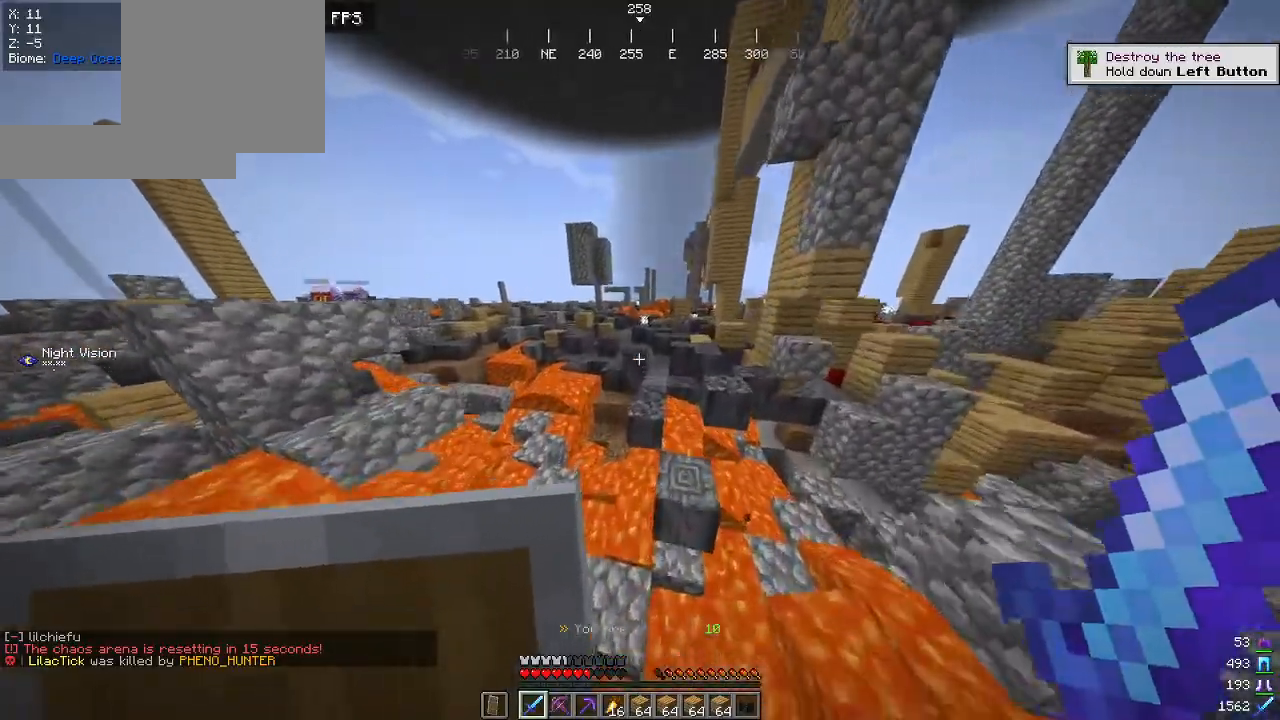
{"keys": ["d"], "mouse": [], "events": [[134, "w", "up"], [250, "a", "down"], [250, "s", "down"], [400, "a", "up"], [450, "d", "down"], [484, "s", "up"]]}
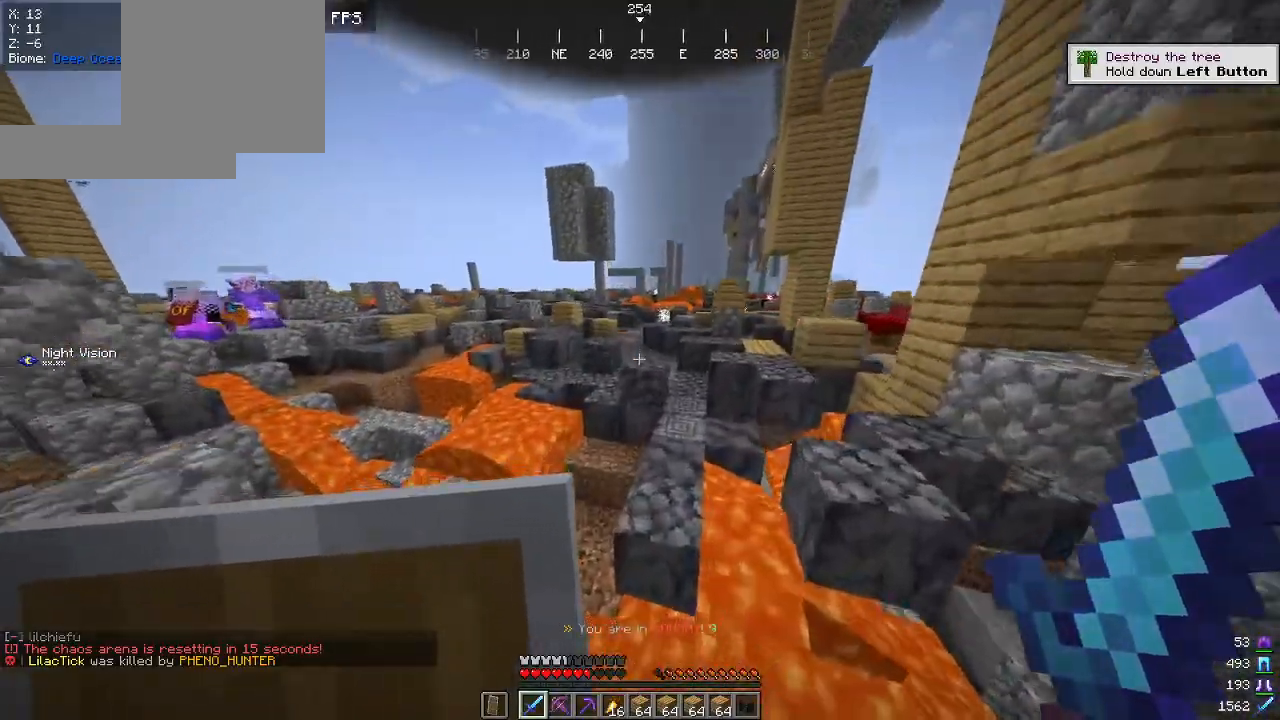
{"keys": ["d", "w"], "mouse": [], "events": [[67, "w", "down"], [100, "d", "up"], [484, "d", "down"]]}
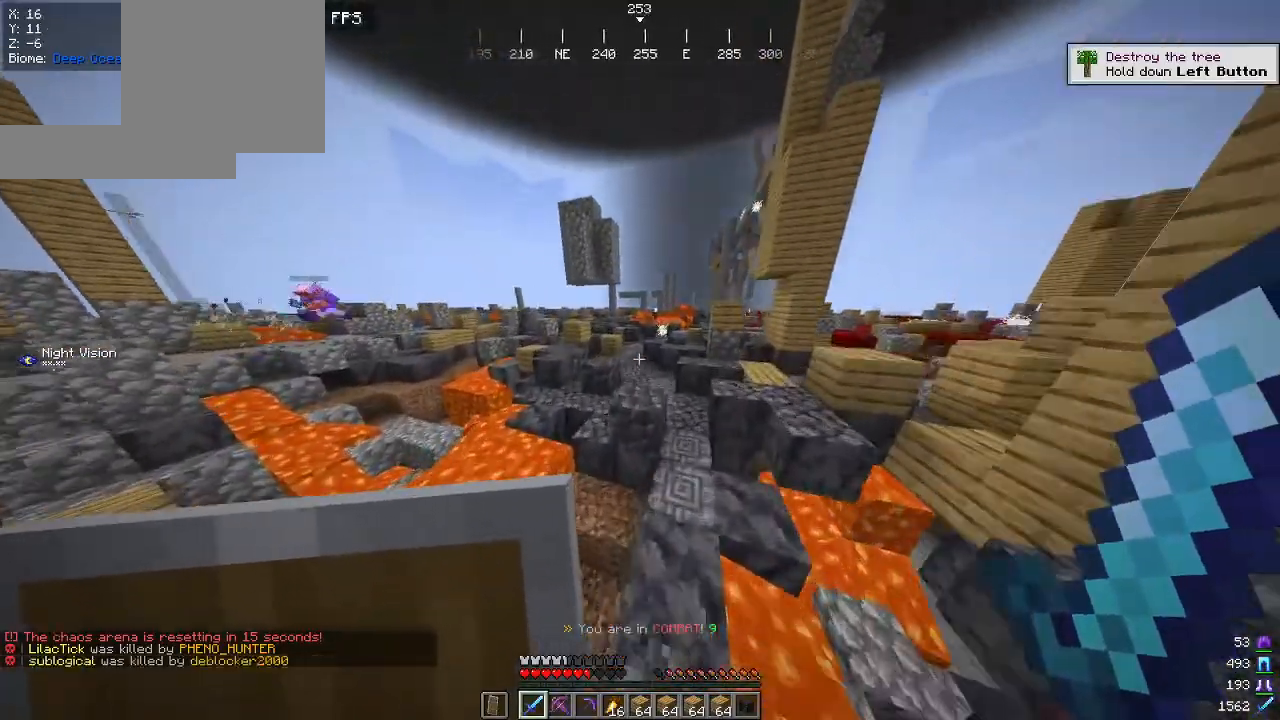
{"keys": ["w"], "mouse": [], "events": [[184, "d", "up"], [250, "a", "down"], [400, "a", "up"]]}
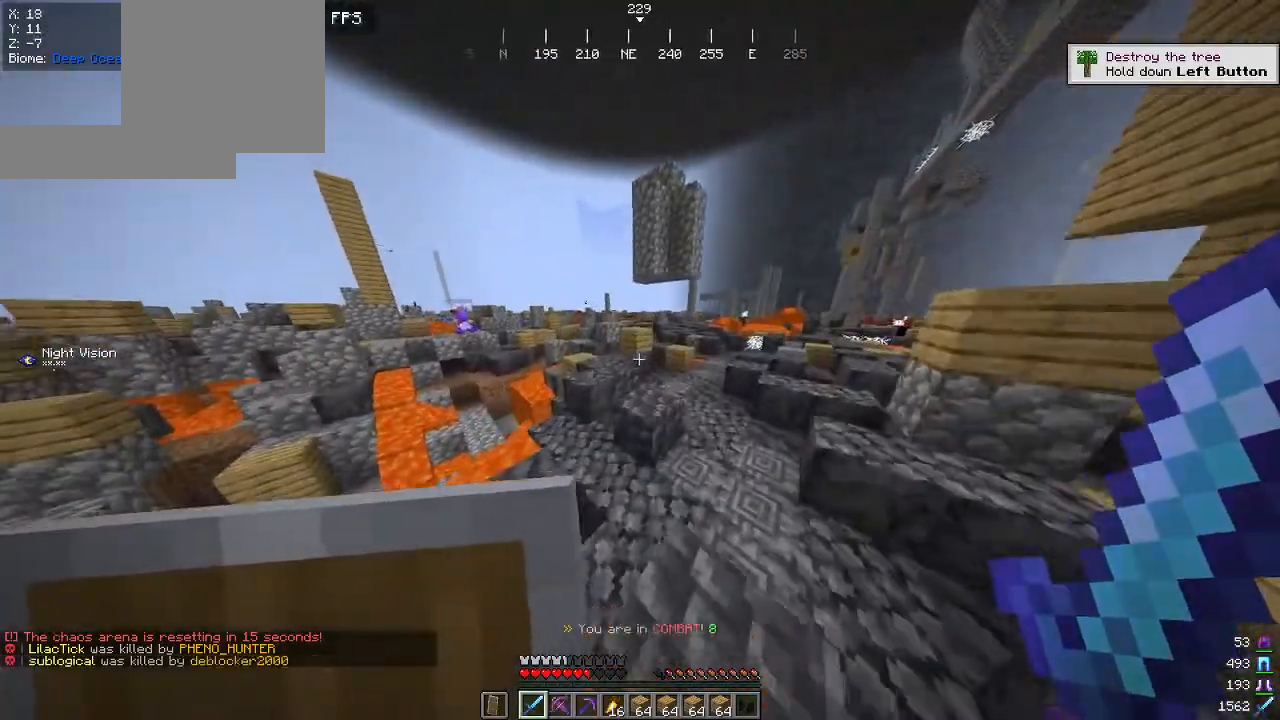
{"keys": ["d", "w"], "mouse": [], "events": [[500, "d", "down"]]}
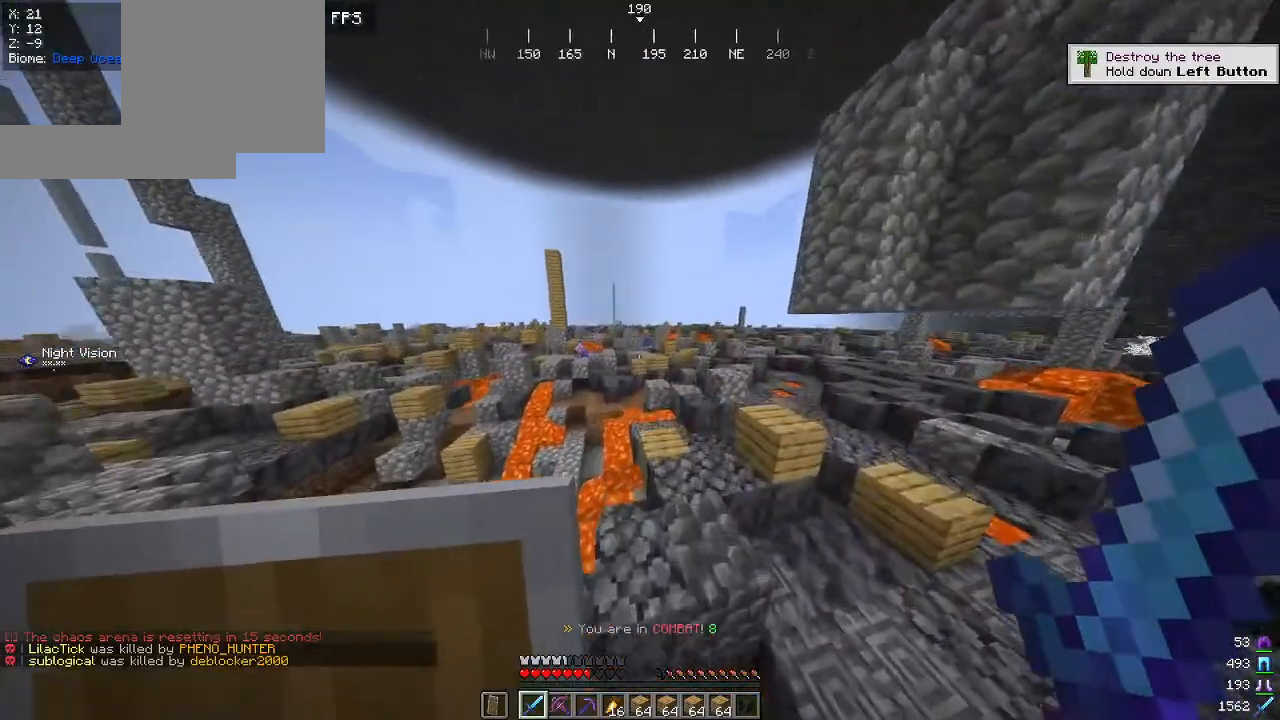
{"keys": ["w"], "mouse": [], "events": [[350, "d", "up"]]}
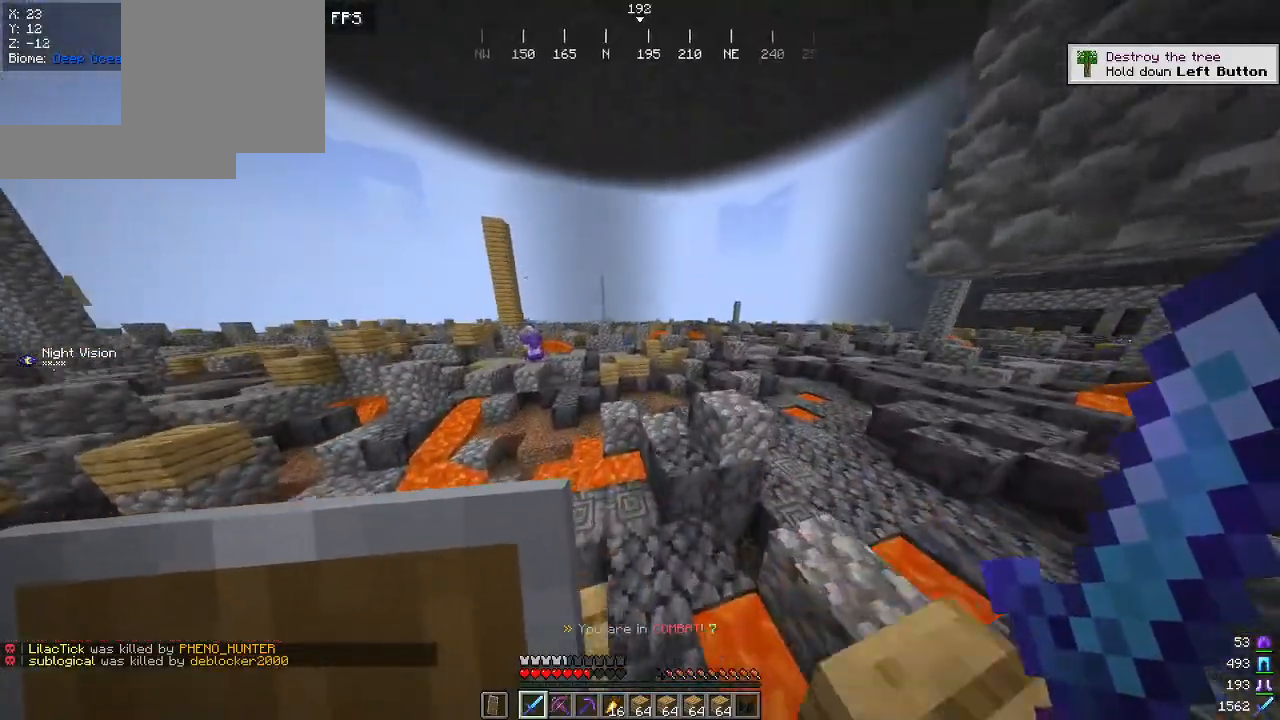
{"keys": ["d", "w"], "mouse": [], "events": [[284, "a", "down"], [450, "a", "up"], [484, "d", "down"]]}
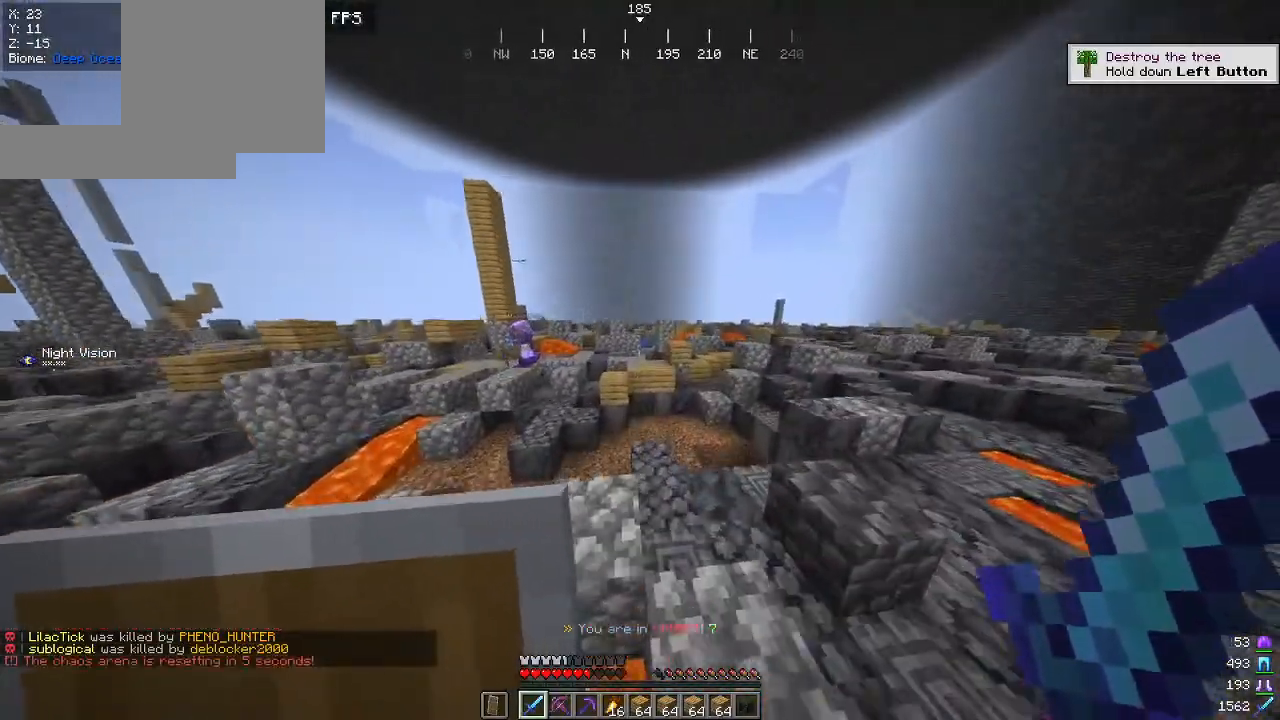
{"keys": ["a", "w"], "mouse": [], "events": [[150, "d", "up"], [267, "a", "down"]]}
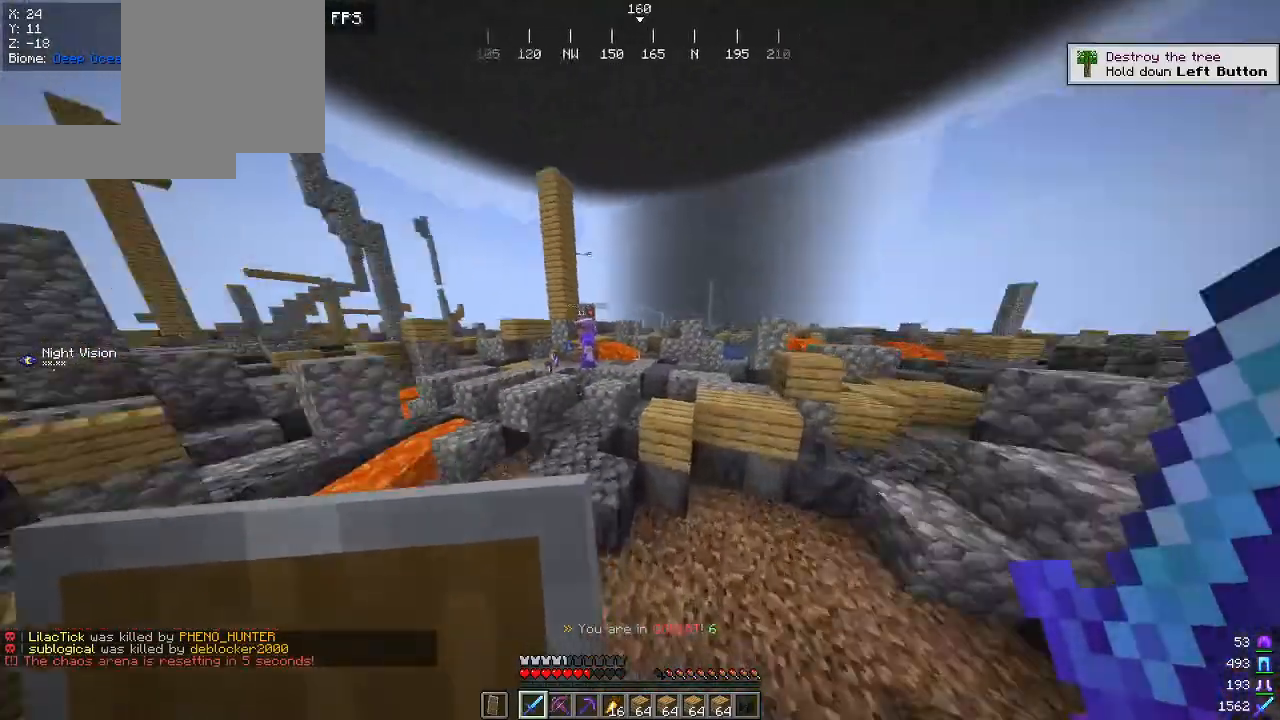
{"keys": ["d", "w"], "mouse": [], "events": [[334, "a", "up"], [350, "d", "down"]]}
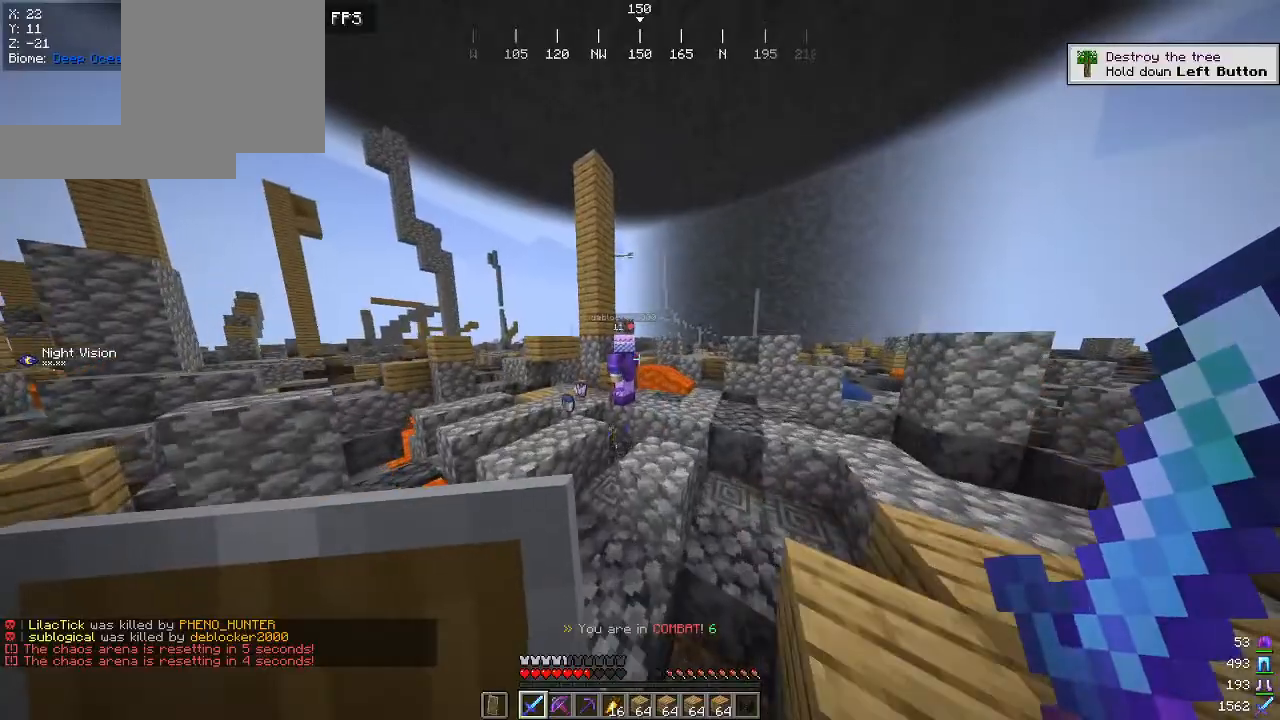
{"keys": ["a", "w"], "mouse": [], "events": [[134, "d", "up"], [367, "a", "down"]]}
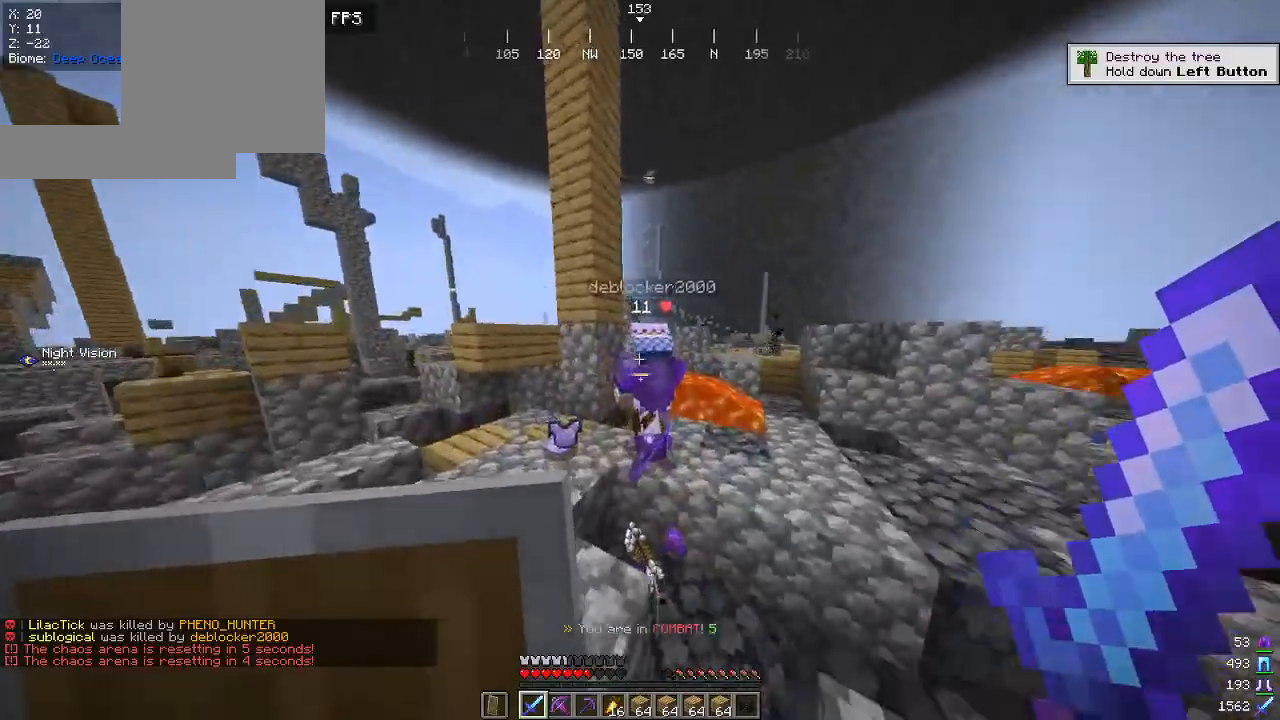
{"keys": ["a"], "mouse": [], "events": [[100, "mouse_left", "down"], [150, "a", "up"], [234, "mouse_left", "up"], [284, "a", "down"], [400, "w", "up"]]}
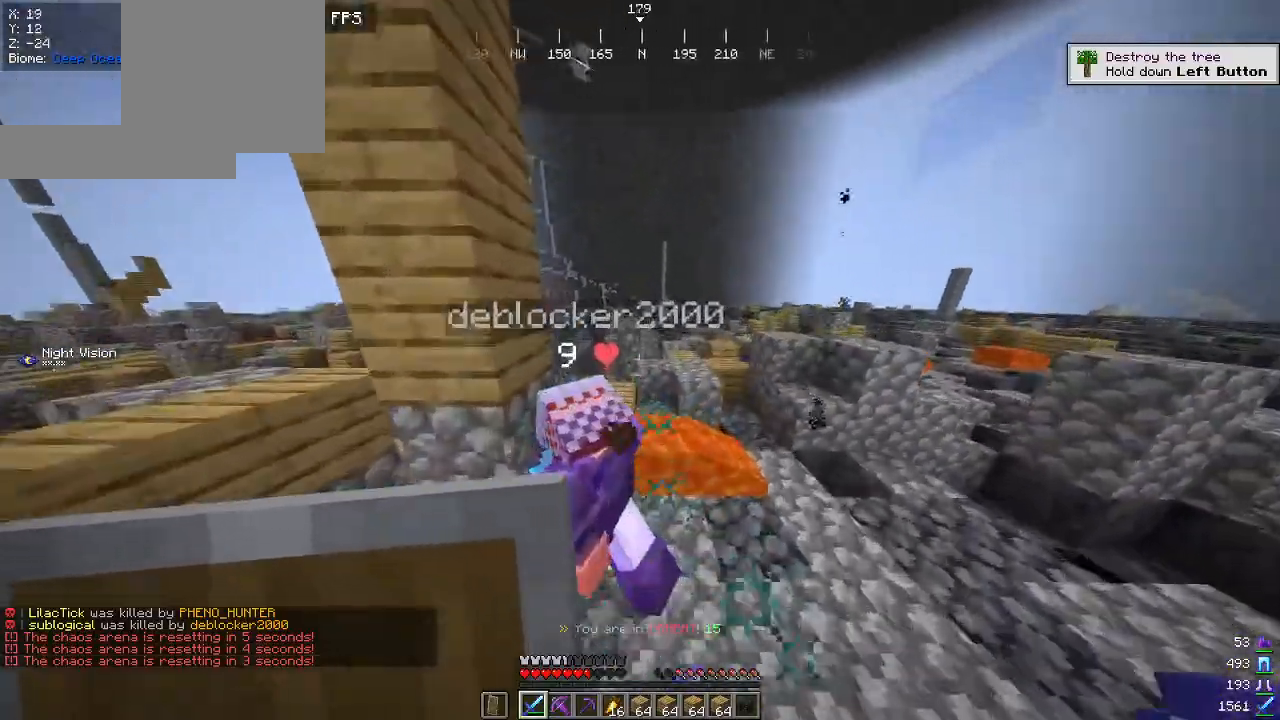
{"keys": [], "mouse": [], "events": [[34, "d", "down"], [50, "a", "up"], [134, "a", "down"], [150, "s", "down"], [167, "mouse_left", "down"], [217, "d", "up"], [334, "mouse_left", "up"], [350, "a", "up"], [484, "s", "up"]]}
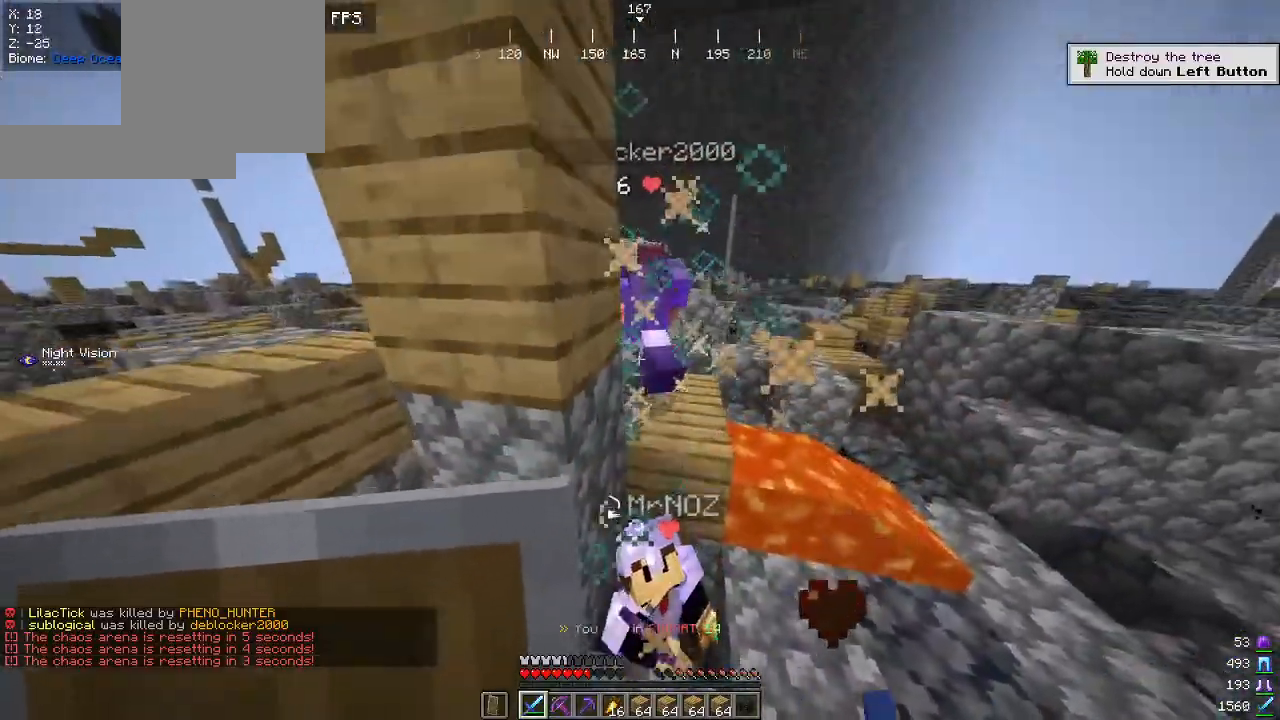
{"keys": ["s"], "mouse": [], "events": [[34, "w", "down"], [250, "w", "up"], [317, "mouse_left", "down"], [334, "s", "down"], [500, "mouse_left", "up"]]}
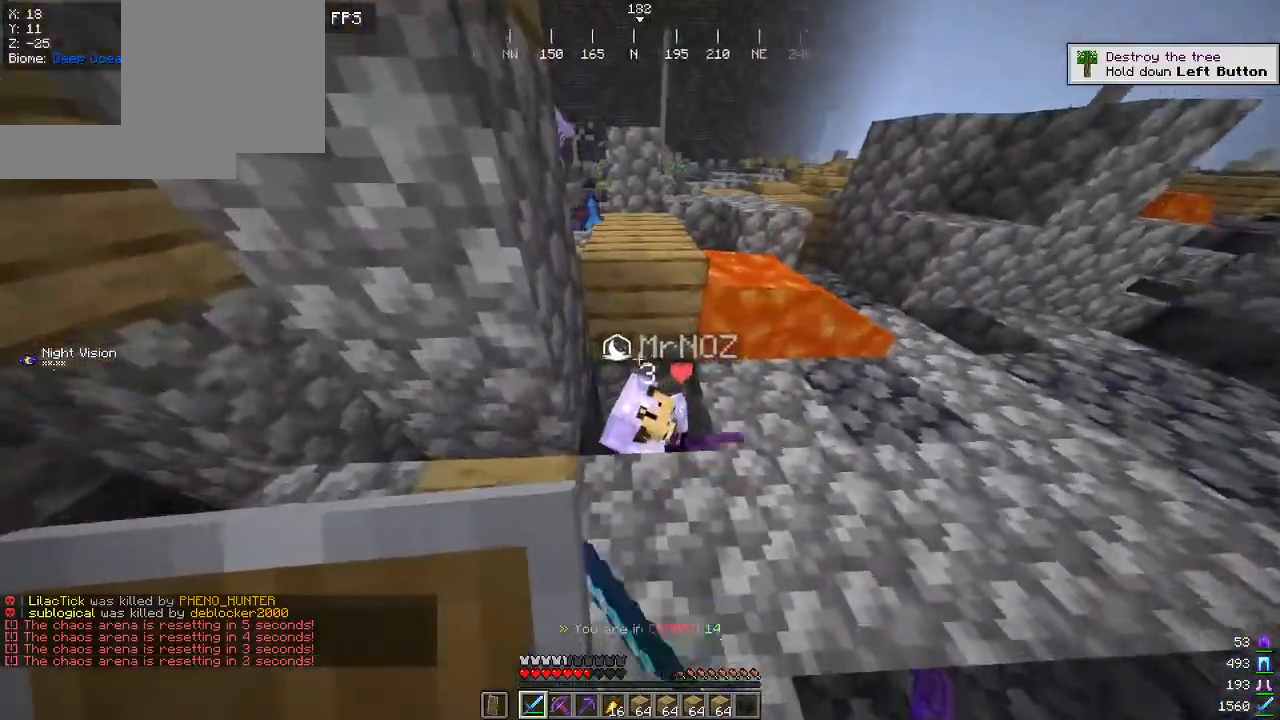
{"keys": [], "mouse": [], "events": [[34, "s", "up"], [384, "s", "down"], [484, "s", "up"]]}
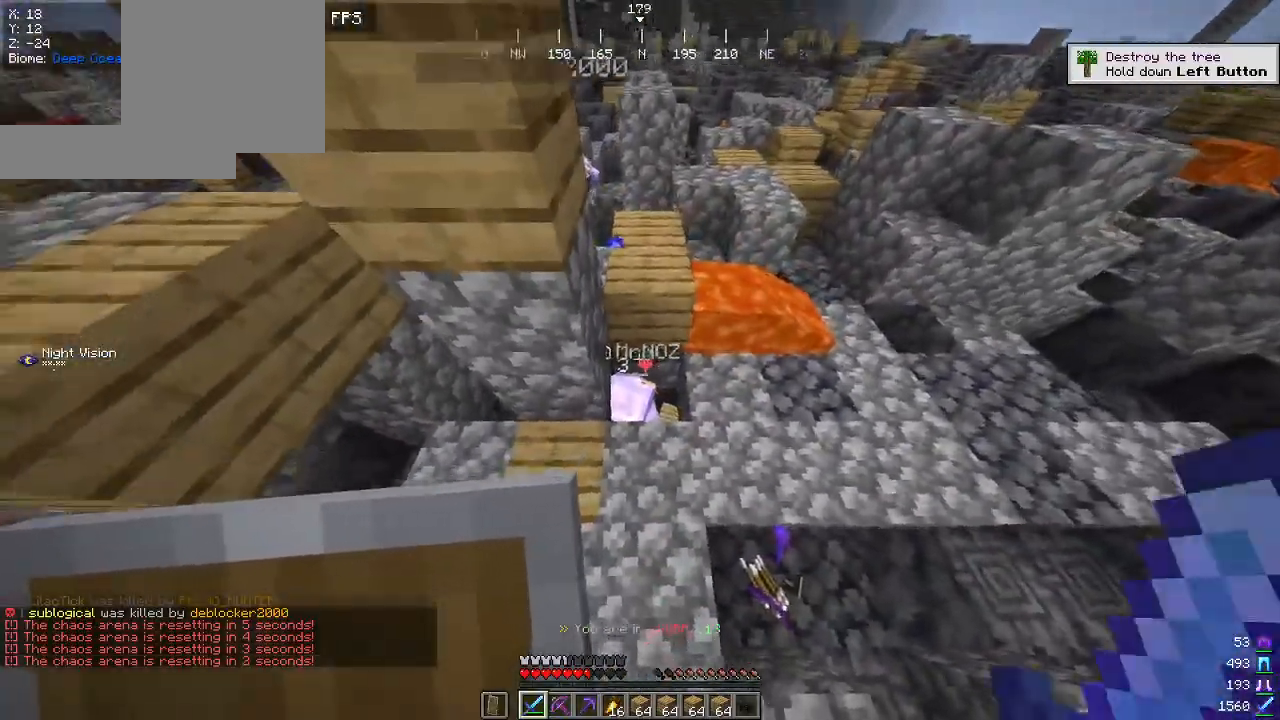
{"keys": ["a", "w"], "mouse": [], "events": [[100, "mouse_left", "down"], [284, "mouse_left", "up"], [300, "d", "down"], [400, "w", "down"], [484, "d", "up"], [500, "a", "down"]]}
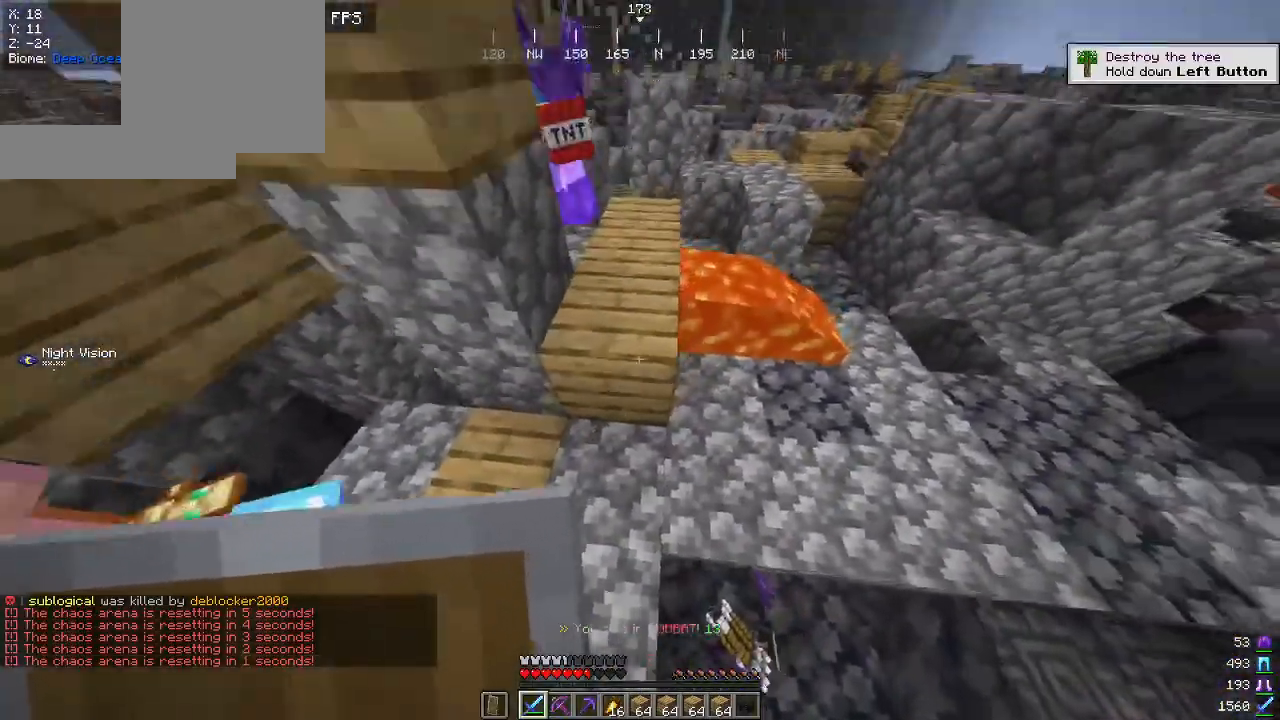
{"keys": ["a"], "mouse": [], "events": [[117, "d", "down"], [200, "a", "up"], [217, "w", "up"], [334, "a", "down"], [384, "d", "up"]]}
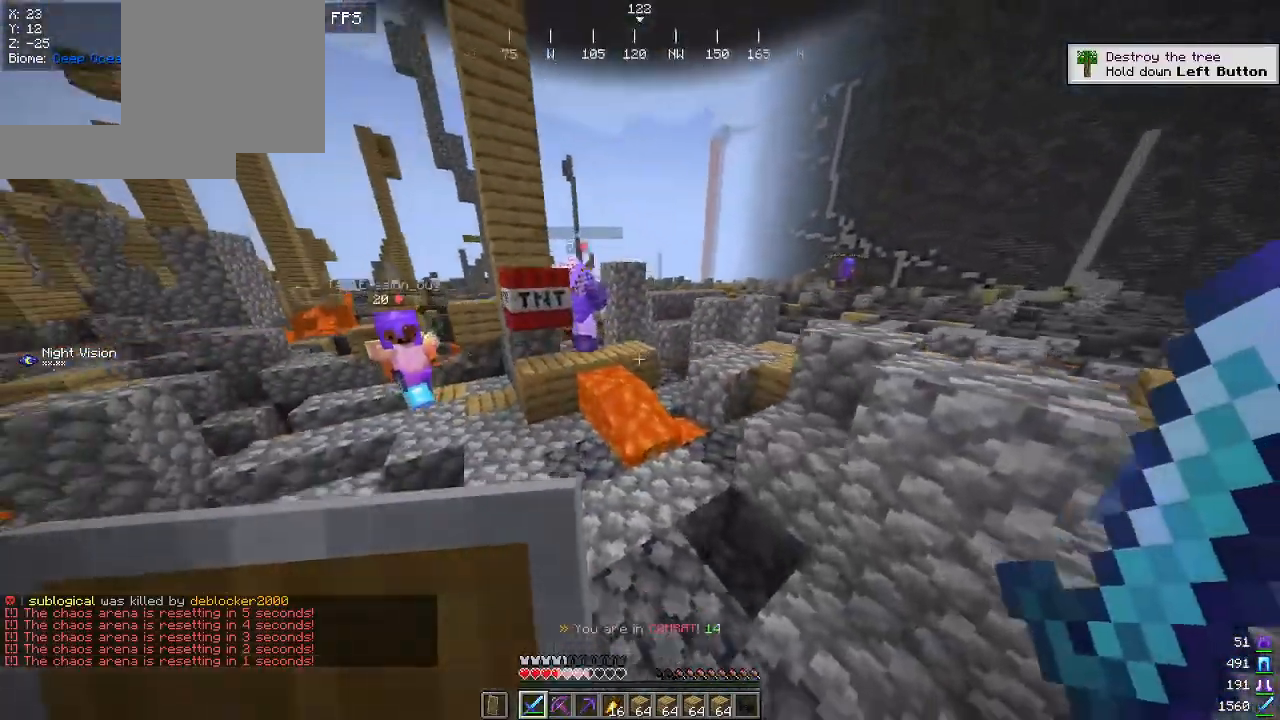
{"keys": ["d"], "mouse": [], "events": [[50, "w", "down"], [134, "a", "up"], [300, "a", "down"], [434, "d", "down"], [467, "a", "up"], [484, "w", "up"]]}
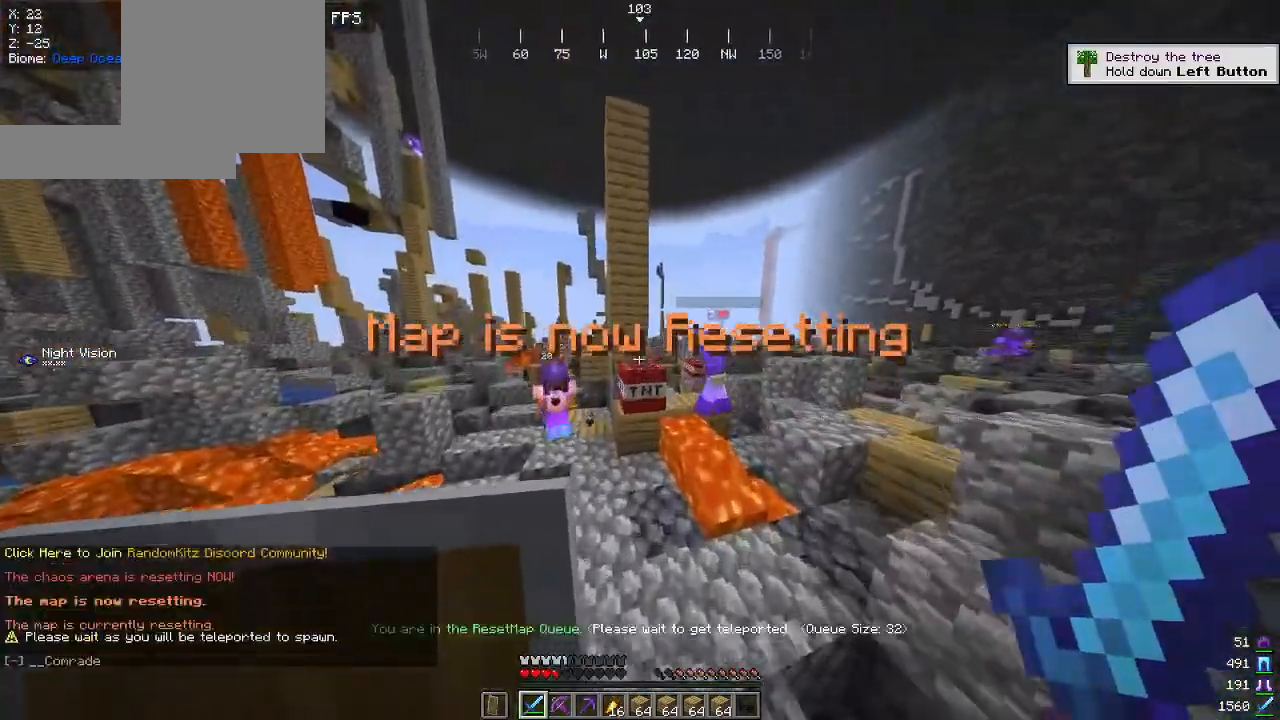
{"keys": ["d", "w"], "mouse": [], "events": [[67, "s", "down"], [384, "s", "up"], [434, "w", "down"]]}
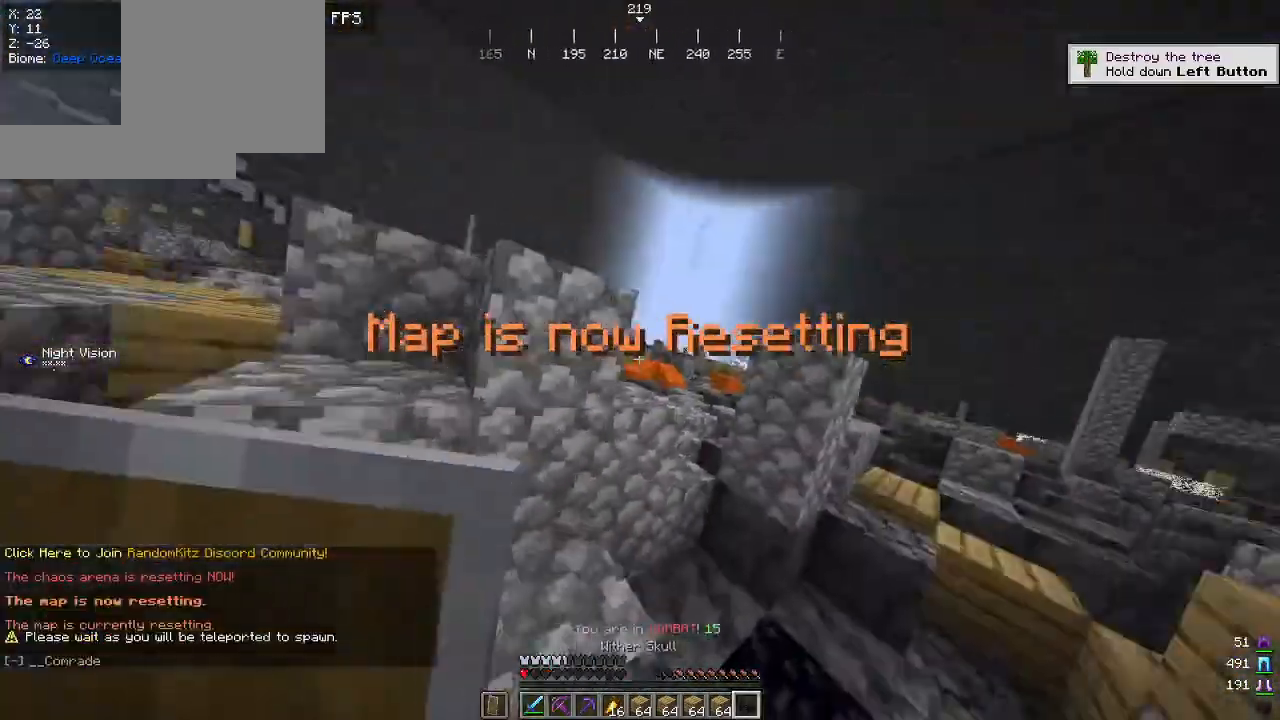
{"keys": ["w"], "mouse": [], "events": [[50, "d", "up"]]}
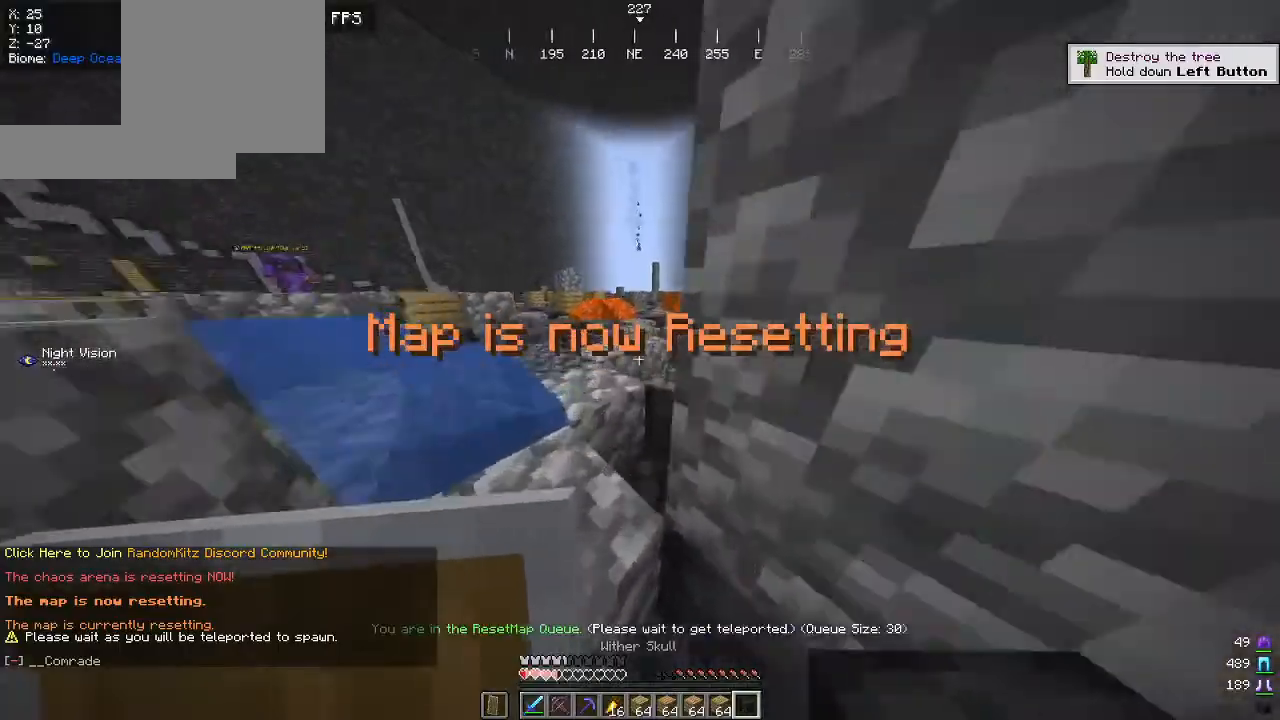
{"keys": ["w"], "mouse": [], "events": [[117, "a", "down"], [384, "a", "up"]]}
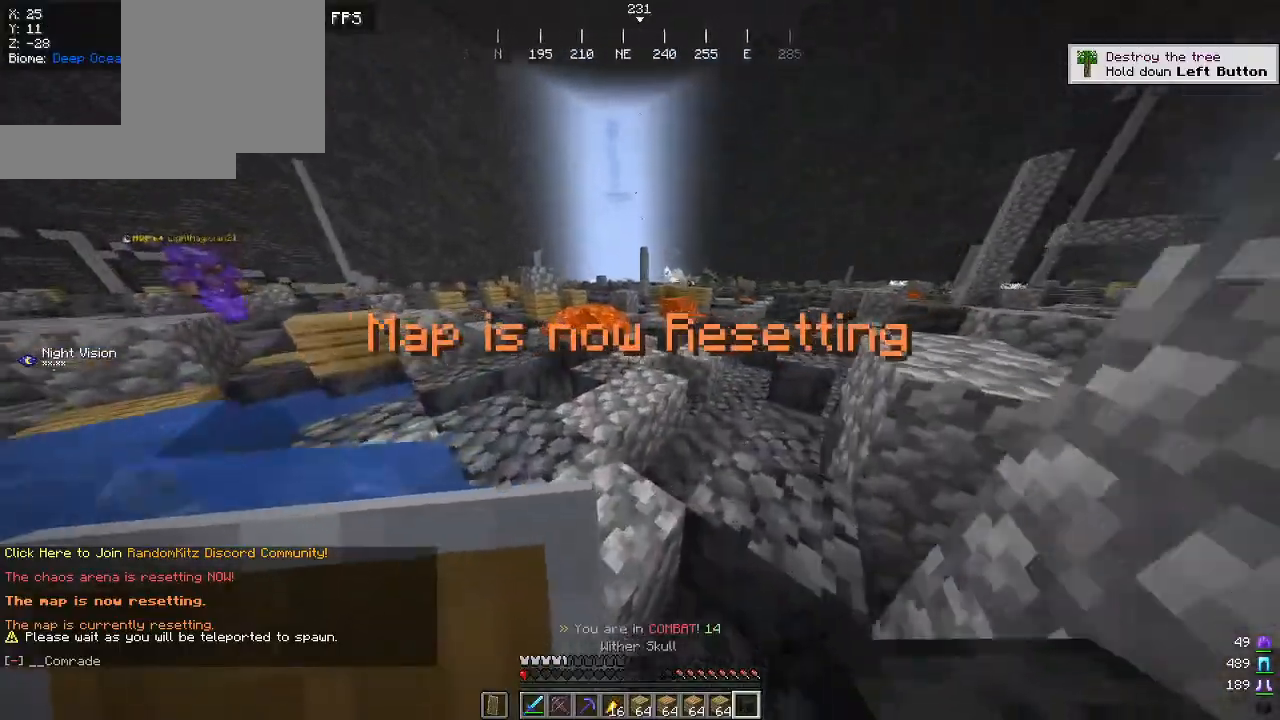
{"keys": ["d", "w"], "mouse": [], "events": [[200, "d", "down"]]}
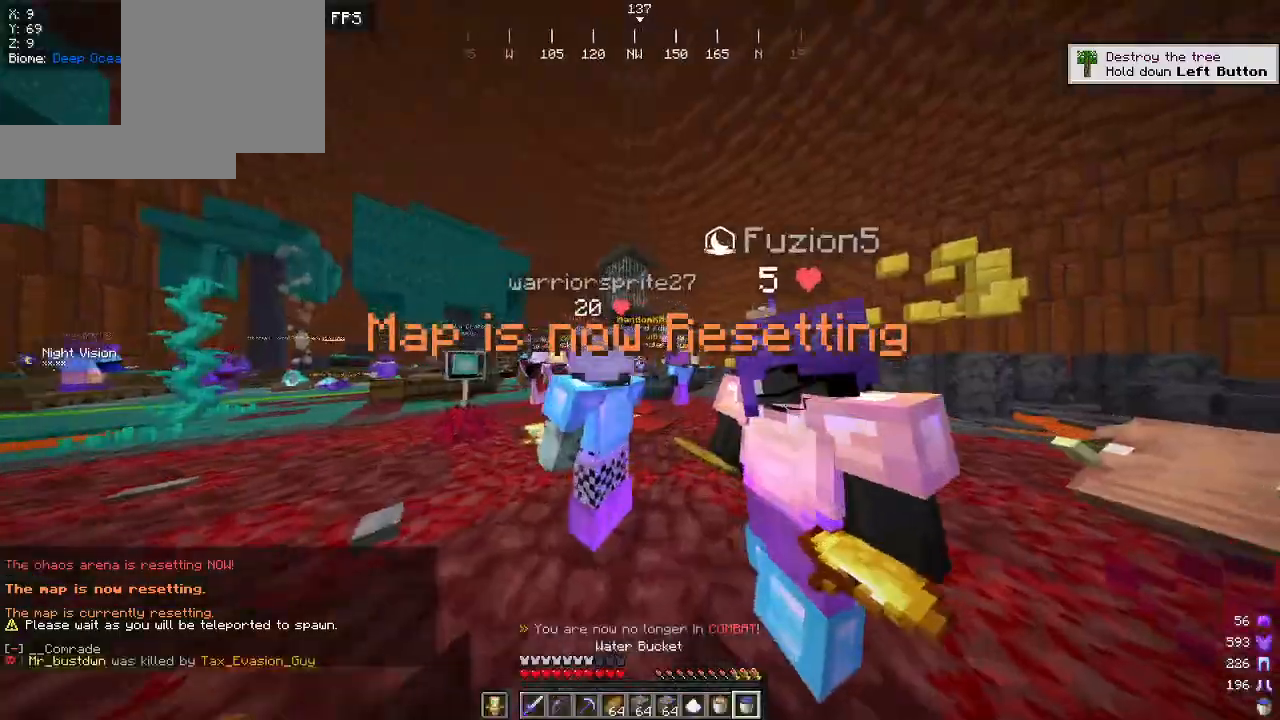
{"keys": ["w"], "mouse": [], "events": [[84, "d", "up"]]}